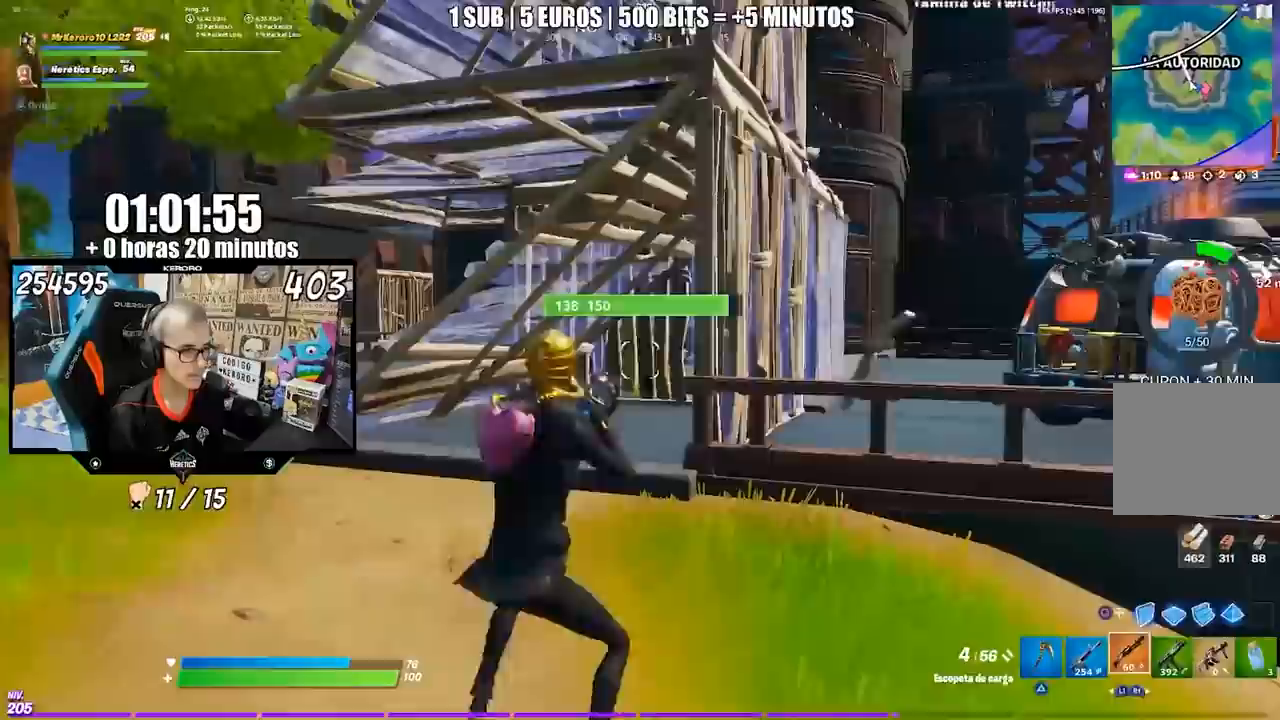
Gameplay with a controller (PlayStation layout); each line is a JSON object with the inputs held at the frame after it. "events" lists button and stick changes between this image and that frame as [ms after this image, input, new state], when the widget could be followed in between. Not read: L1 L2 R1 R2.
{"buttons": [], "left_stick": "up-left", "right_stick": "center", "events": [[150, "CIRCLE", "down"], [217, "CIRCLE", "up"], [283, "left_stick", "up-left"], [317, "CROSS", "down"], [417, "CROSS", "up"]]}
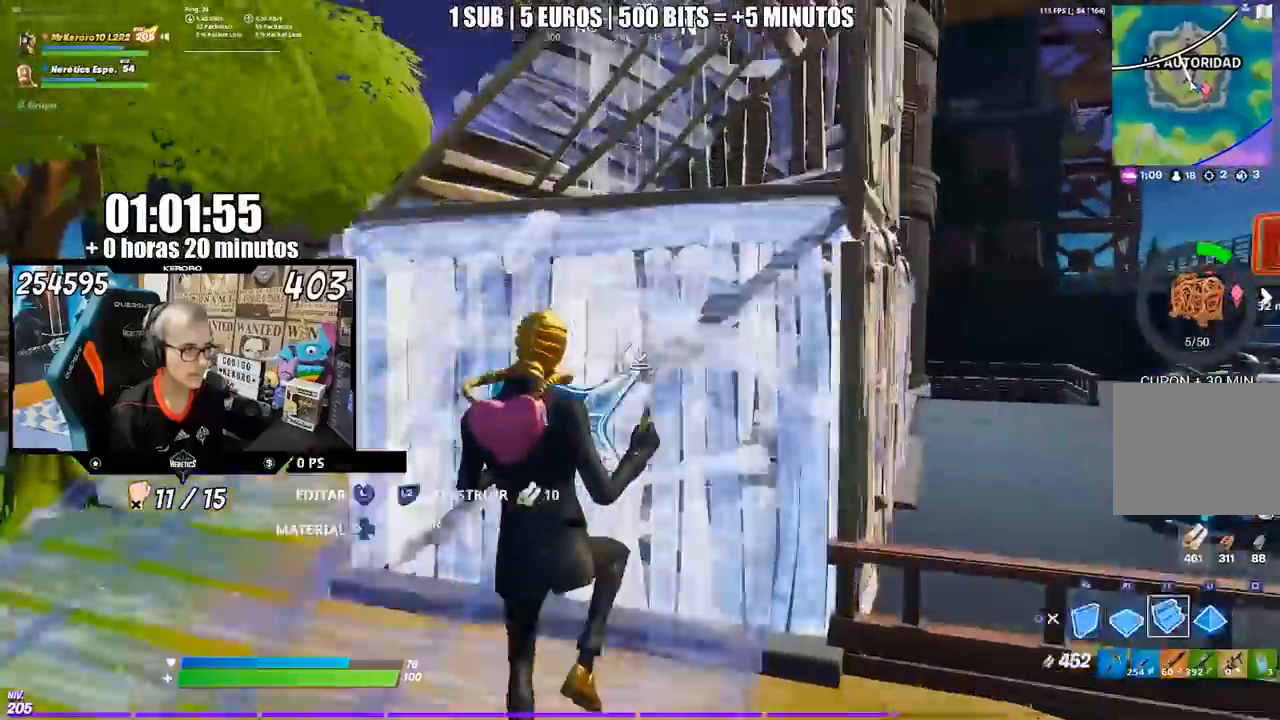
{"buttons": [], "left_stick": "up-left", "right_stick": "center", "events": [[17, "CIRCLE", "down"], [83, "CIRCLE", "up"], [217, "right_stick", "down"], [300, "right_stick", "center"]]}
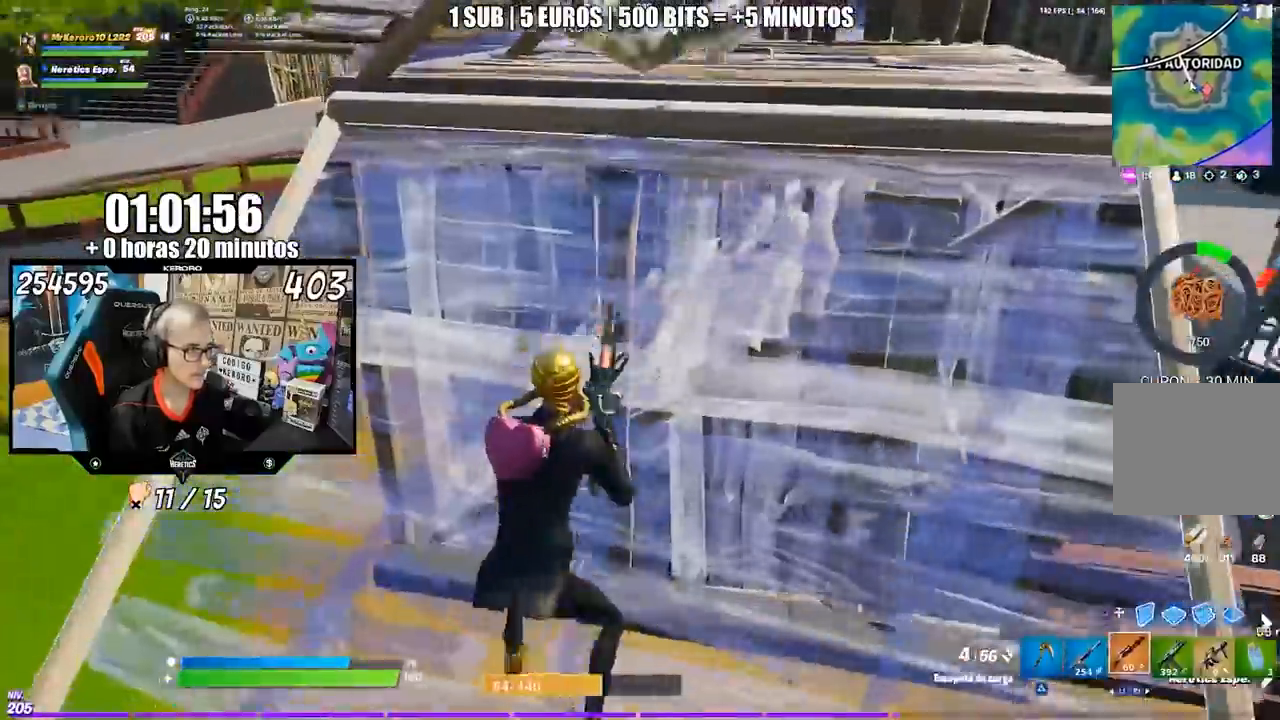
{"buttons": [], "left_stick": "up-right", "right_stick": "center", "events": [[283, "CROSS", "down"], [350, "CROSS", "up"], [367, "left_stick", "up"], [483, "left_stick", "up-right"]]}
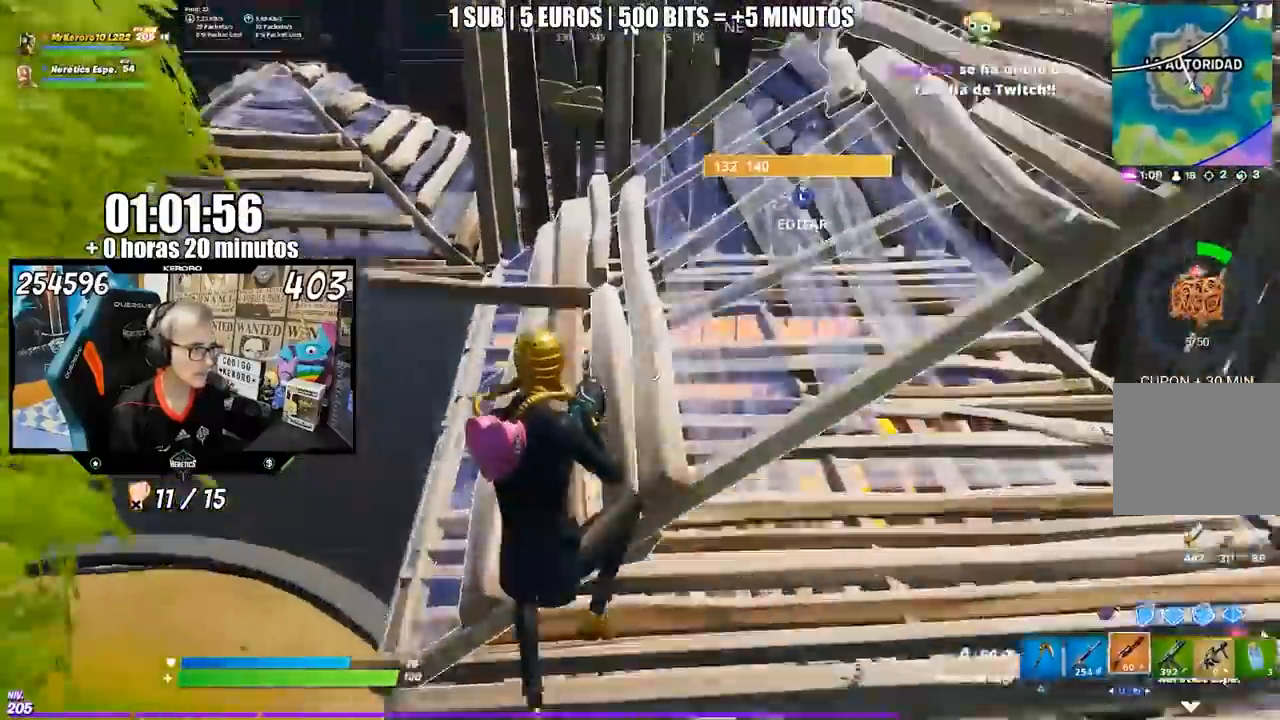
{"buttons": [], "left_stick": "up", "right_stick": "center", "events": [[450, "left_stick", "up"]]}
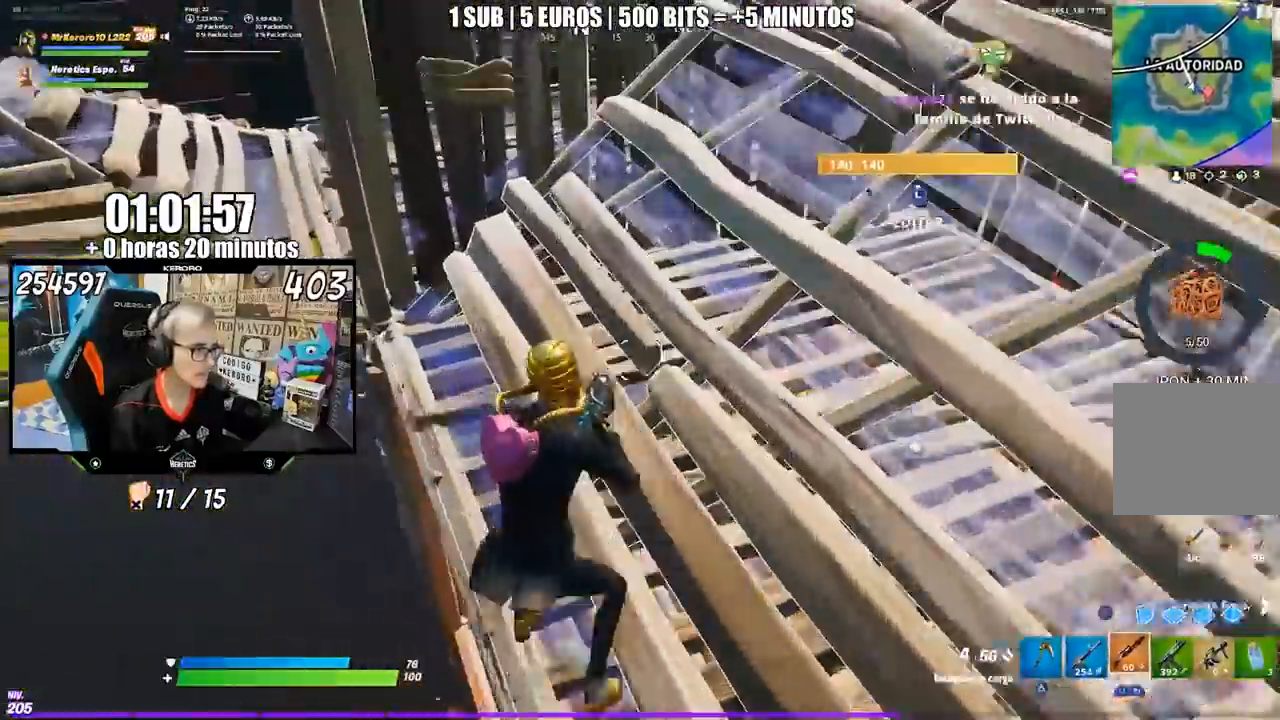
{"buttons": [], "left_stick": "up-left", "right_stick": "center", "events": [[17, "left_stick", "up-left"], [50, "right_stick", "left"], [150, "right_stick", "center"], [317, "right_stick", "right"], [483, "right_stick", "center"]]}
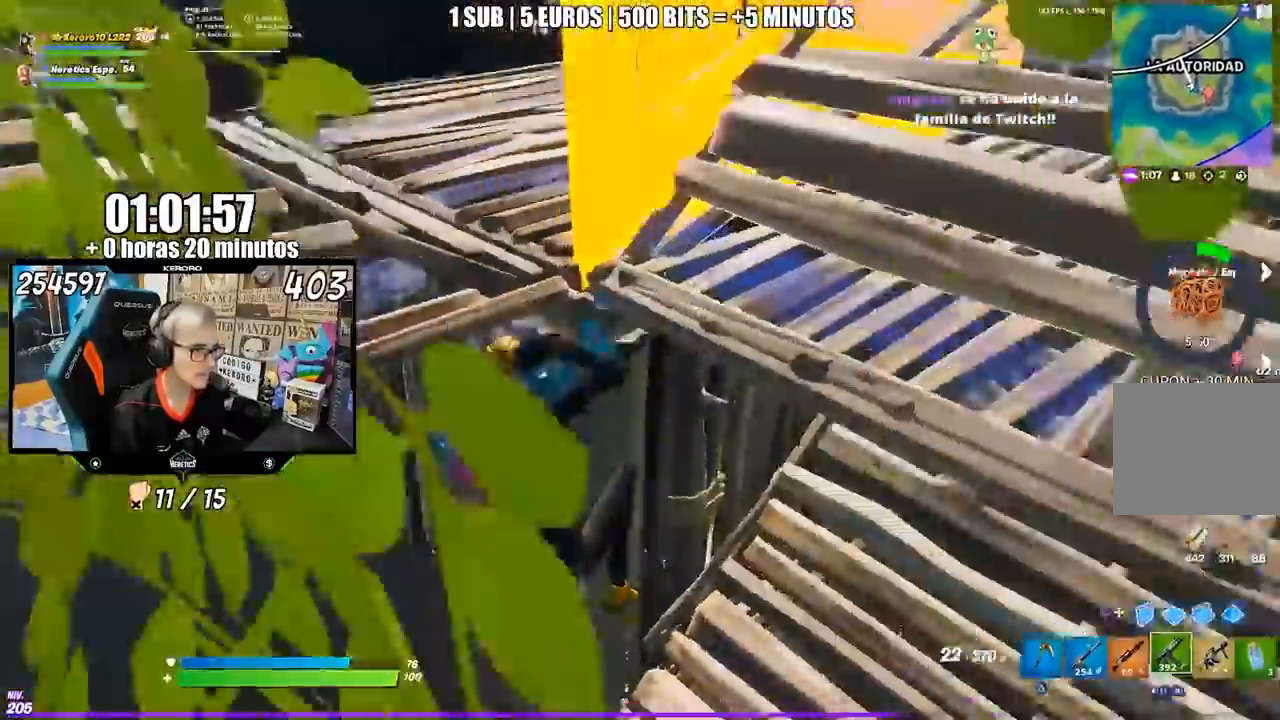
{"buttons": [], "left_stick": "up-left", "right_stick": "center", "events": [[183, "right_stick", "up-right"], [317, "right_stick", "center"]]}
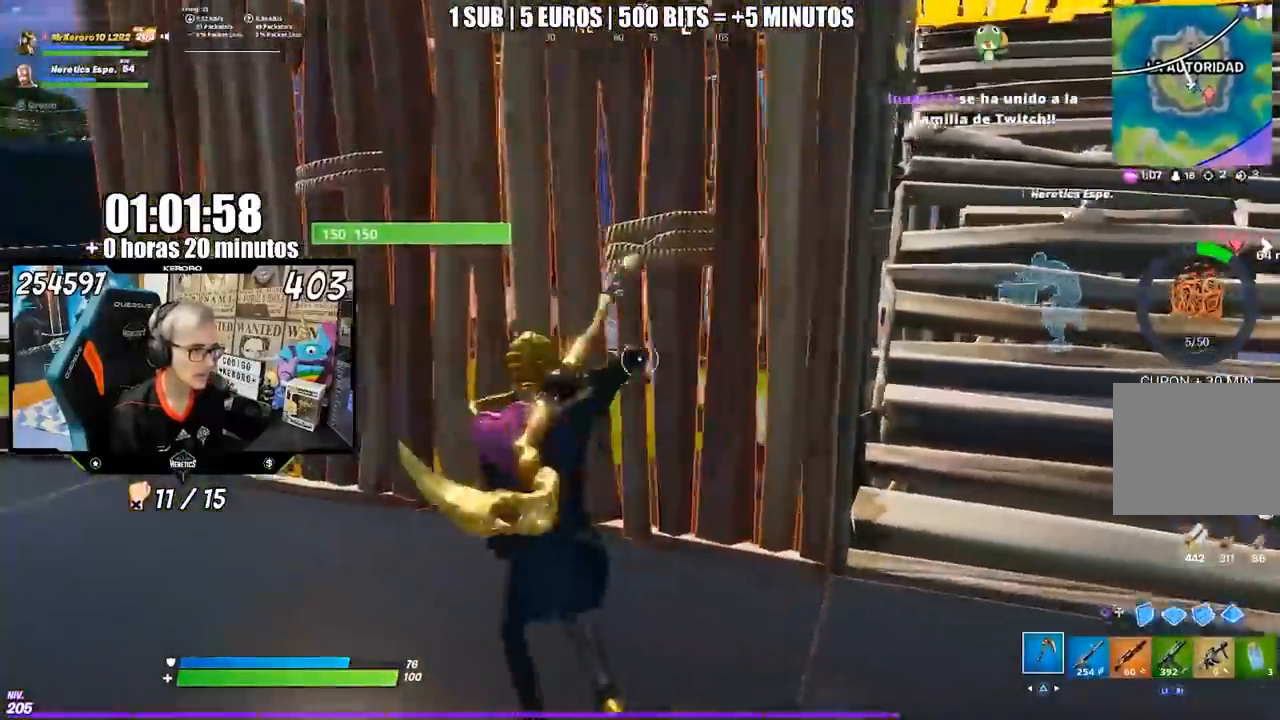
{"buttons": [], "left_stick": "right", "right_stick": "center", "events": [[83, "left_stick", "down-left"], [283, "CROSS", "down"], [367, "left_stick", "down-right"], [383, "CROSS", "up"], [433, "left_stick", "right"]]}
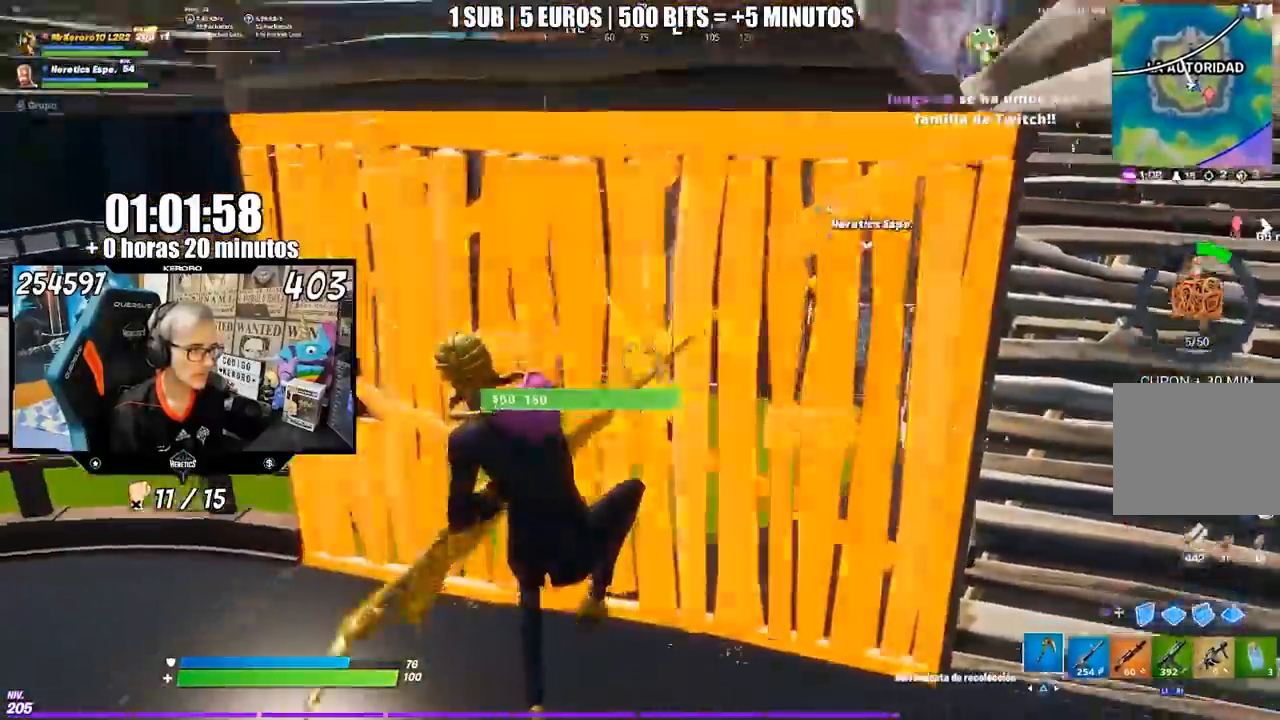
{"buttons": [], "left_stick": "right", "right_stick": "center", "events": [[150, "CIRCLE", "down"], [150, "left_stick", "down-right"], [250, "CIRCLE", "up"], [300, "left_stick", "right"]]}
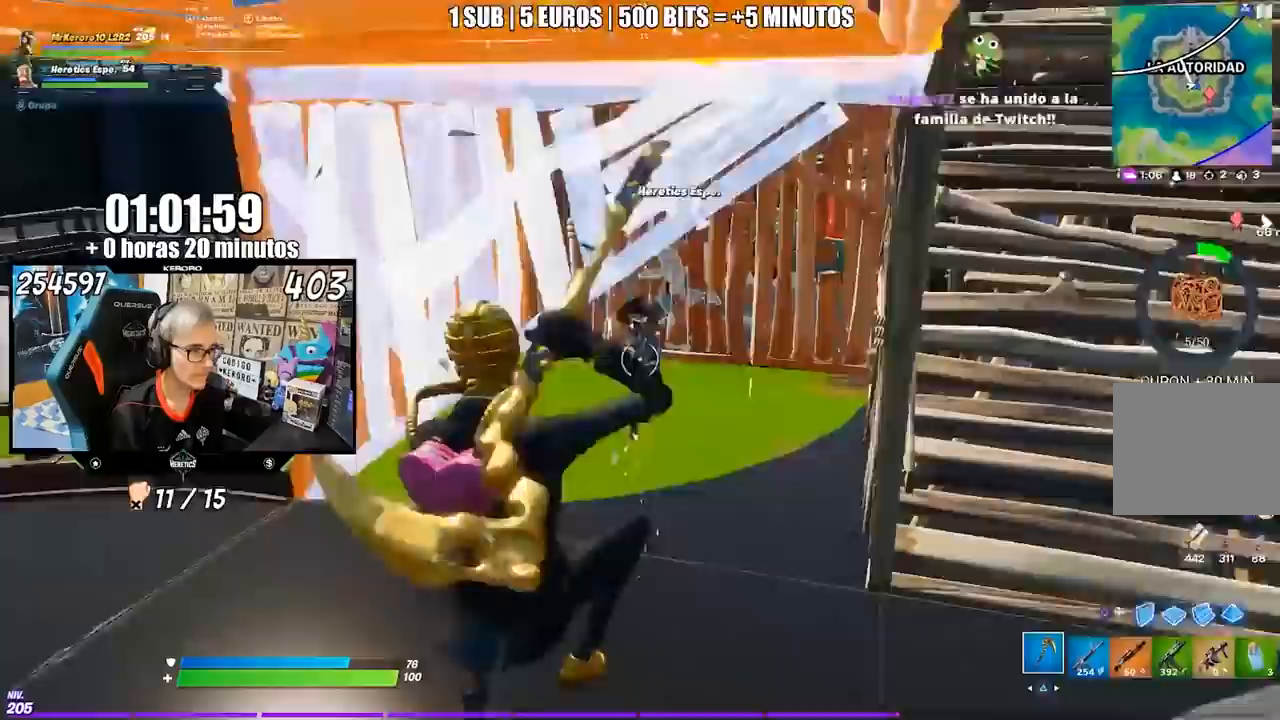
{"buttons": ["CIRCLE"], "left_stick": "left", "right_stick": "center", "events": [[150, "left_stick", "down"], [250, "CROSS", "down"], [317, "CIRCLE", "down"], [317, "CROSS", "up"], [383, "CIRCLE", "up"], [383, "left_stick", "left"], [483, "CIRCLE", "down"]]}
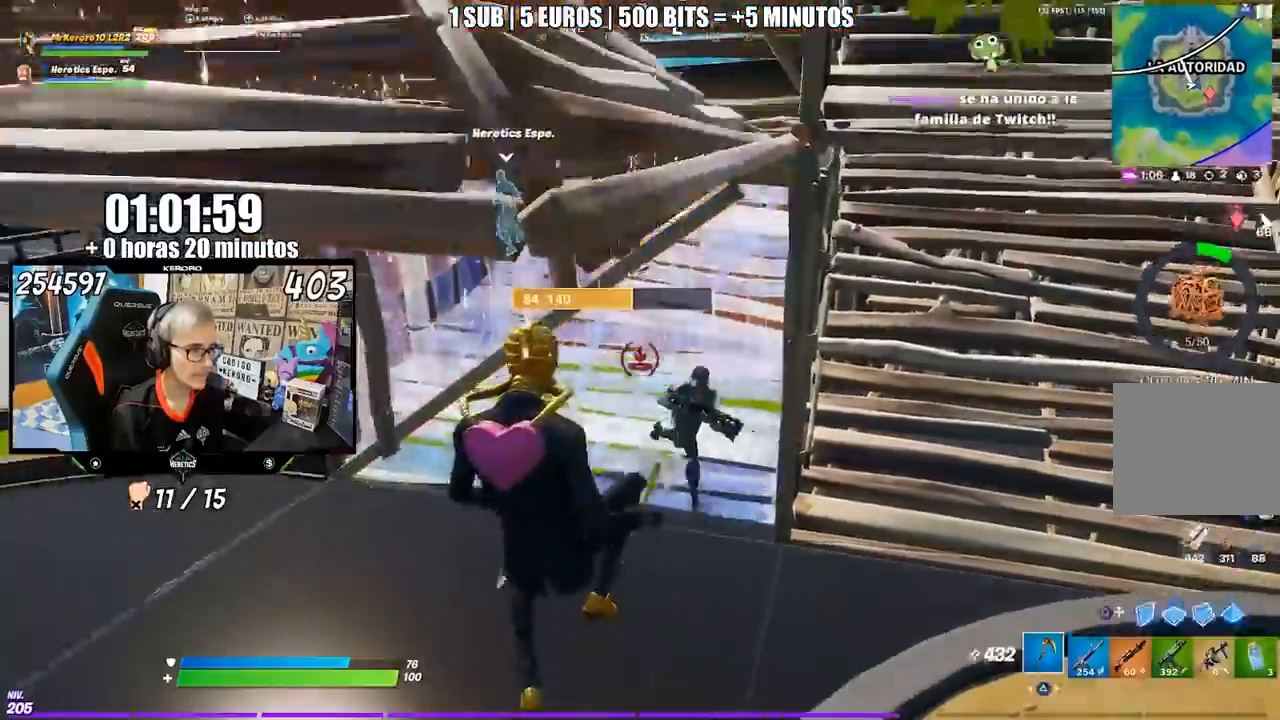
{"buttons": ["CIRCLE"], "left_stick": "left", "right_stick": "center", "events": [[83, "CIRCLE", "up"], [150, "right_stick", "down"], [250, "right_stick", "center"], [317, "CIRCLE", "down"], [383, "CIRCLE", "up"], [483, "CIRCLE", "down"]]}
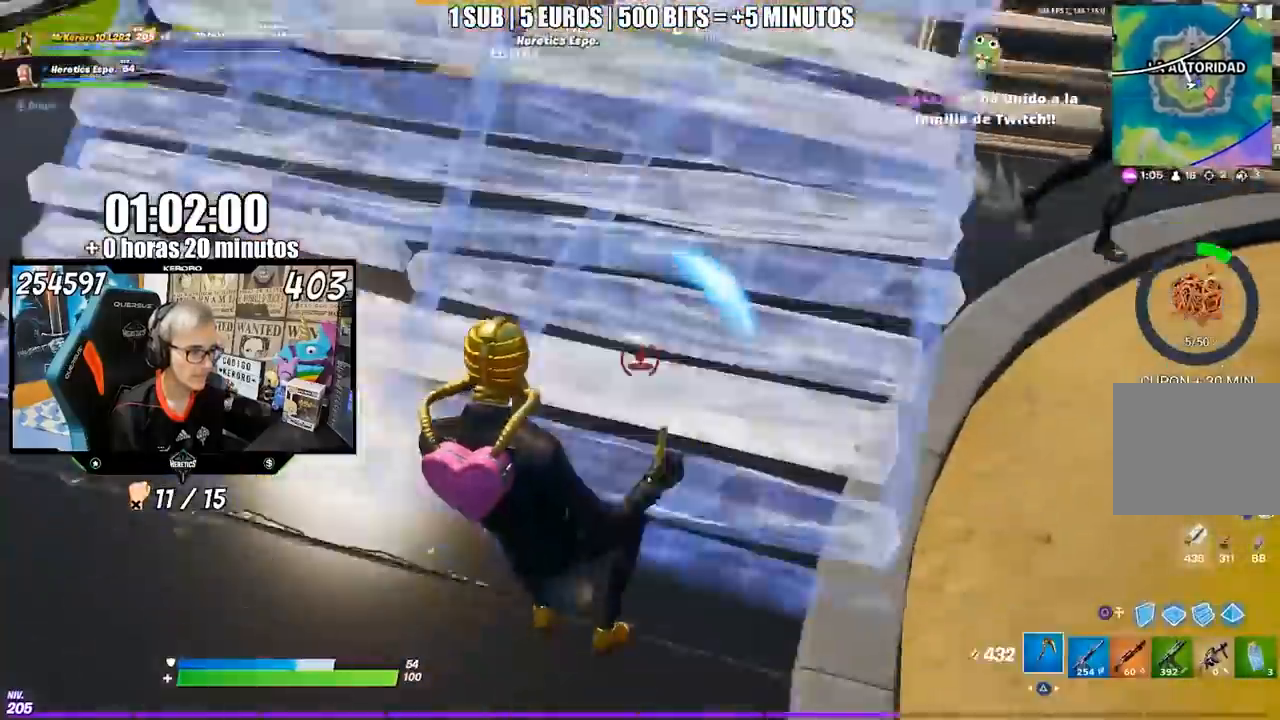
{"buttons": [], "left_stick": "left", "right_stick": "center", "events": [[50, "CIRCLE", "up"], [117, "right_stick", "right"], [167, "right_stick", "up-right"], [350, "right_stick", "center"]]}
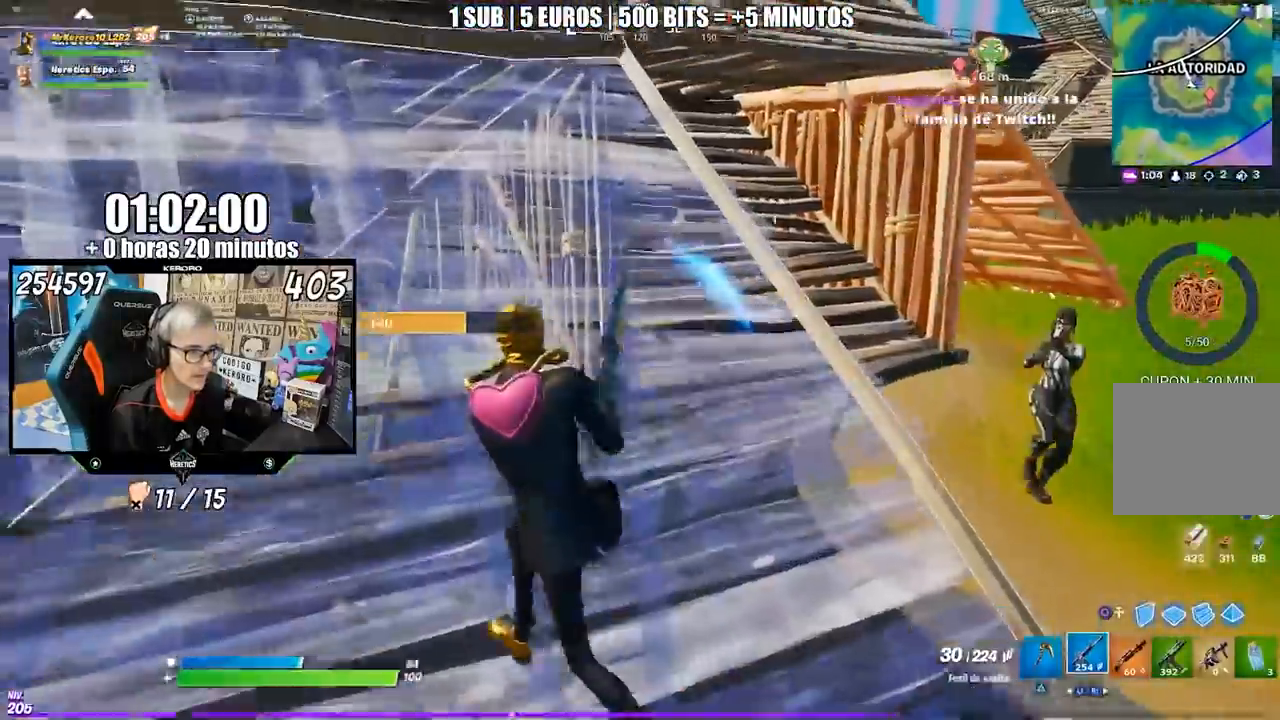
{"buttons": ["CIRCLE"], "left_stick": "down-right", "right_stick": "center", "events": [[83, "right_stick", "right"], [217, "right_stick", "center"], [250, "CIRCLE", "down"], [350, "CIRCLE", "up"], [350, "left_stick", "down-right"], [450, "CIRCLE", "down"]]}
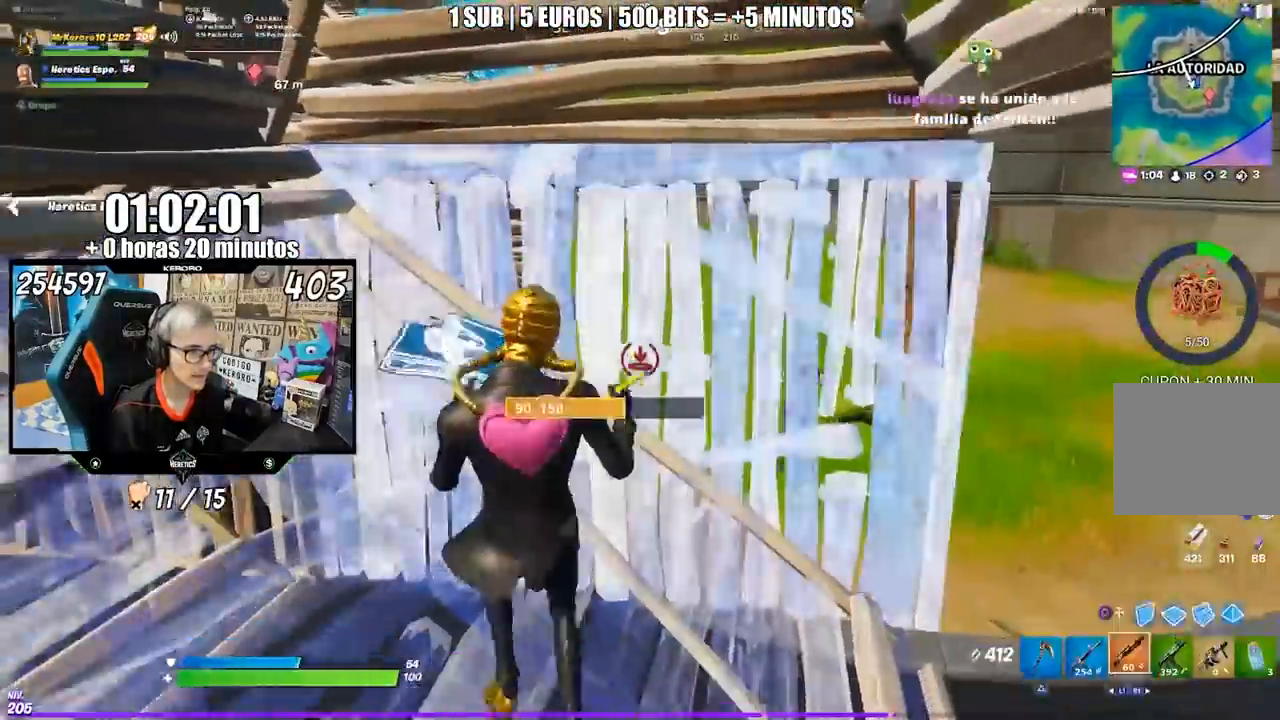
{"buttons": [], "left_stick": "right", "right_stick": "center", "events": [[33, "left_stick", "right"], [50, "CIRCLE", "up"], [133, "right_stick", "down-right"], [250, "right_stick", "center"], [317, "CIRCLE", "down"], [383, "CIRCLE", "up"]]}
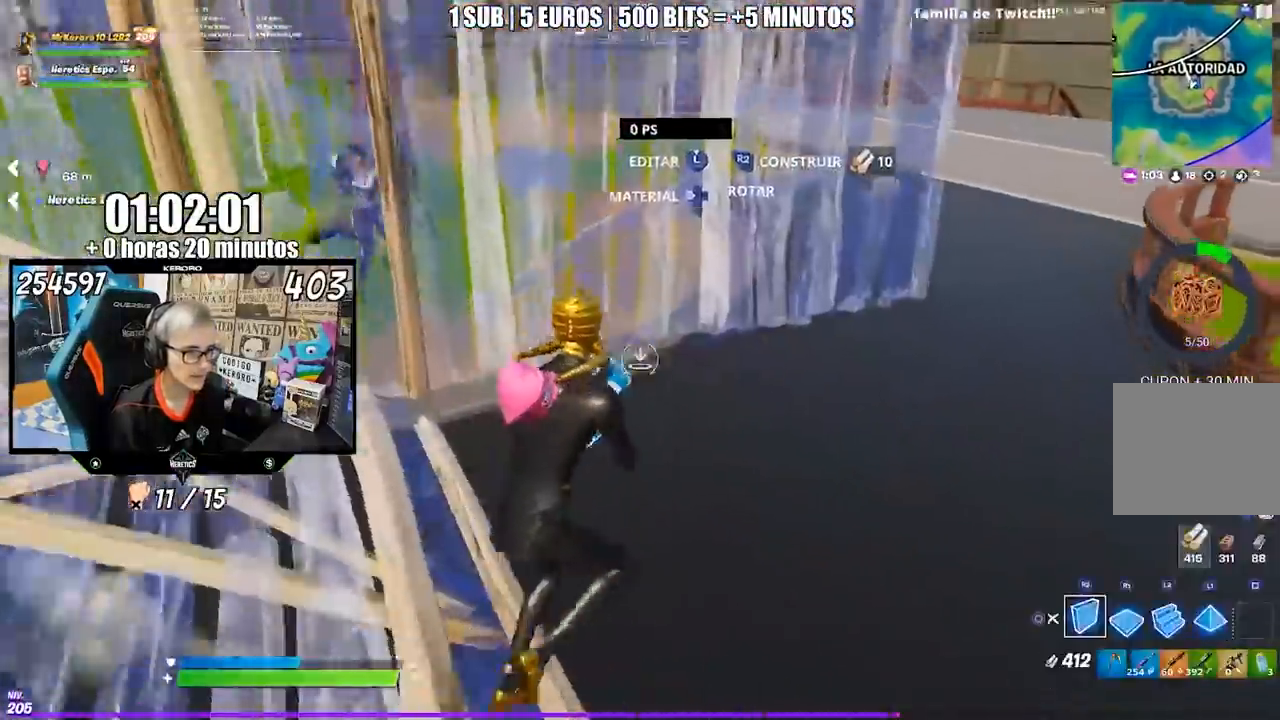
{"buttons": [], "left_stick": "up-right", "right_stick": "center", "events": [[17, "CROSS", "down"], [117, "CROSS", "up"], [167, "left_stick", "up-right"], [317, "right_stick", "up"], [383, "right_stick", "center"], [450, "CIRCLE", "down"], [500, "CIRCLE", "up"]]}
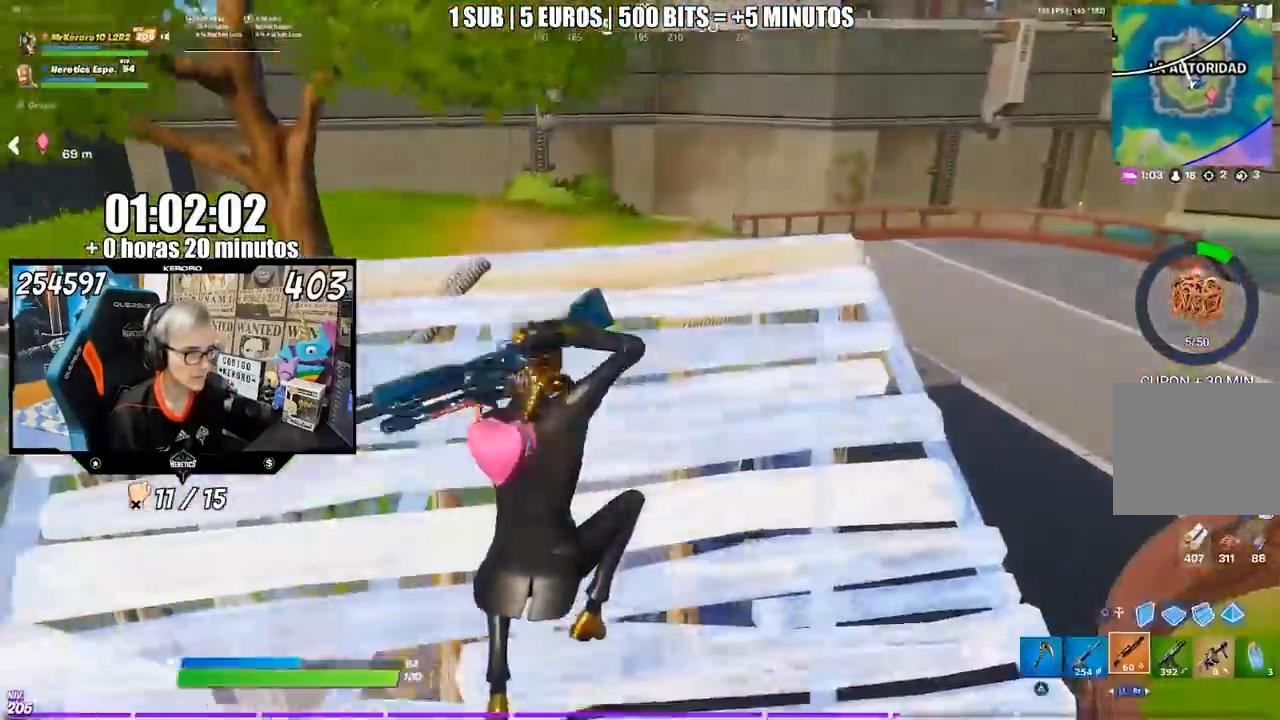
{"buttons": [], "left_stick": "right", "right_stick": "left", "events": [[50, "right_stick", "down-left"], [217, "right_stick", "center"], [317, "CROSS", "down"], [350, "CROSS", "up"], [450, "left_stick", "right"], [450, "right_stick", "left"]]}
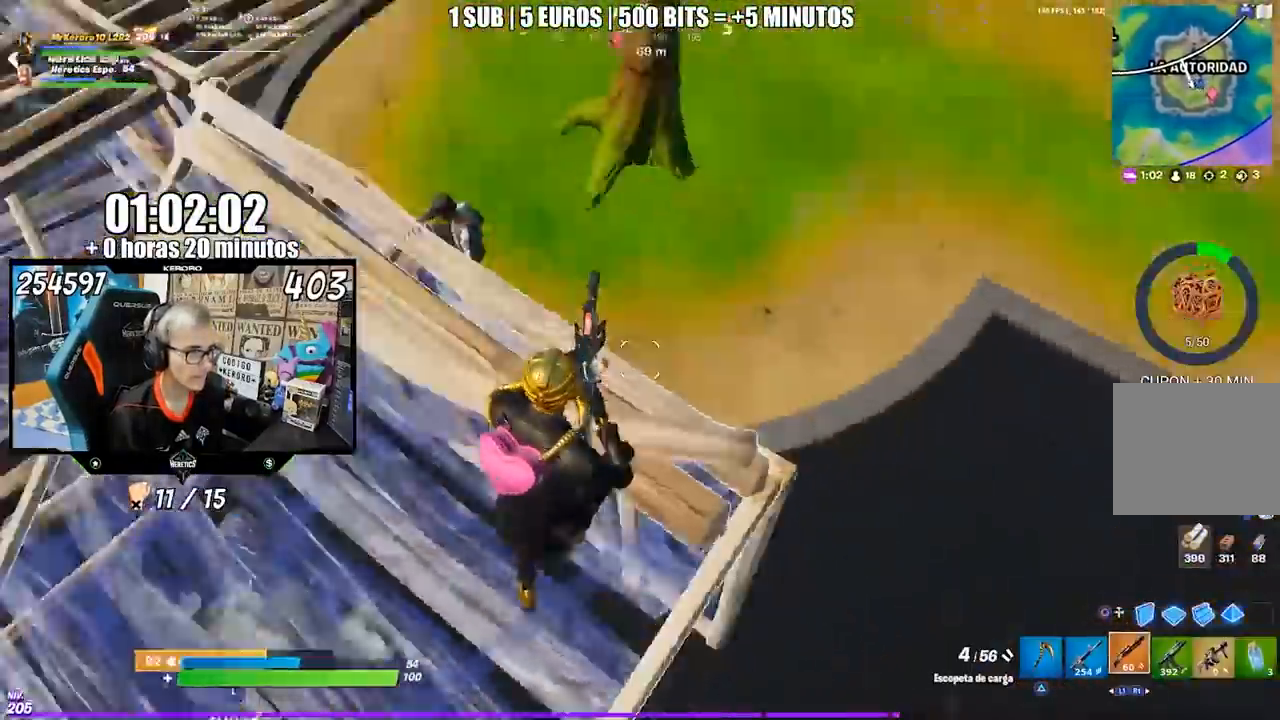
{"buttons": [], "left_stick": "right", "right_stick": "left", "events": [[100, "left_stick", "down-right"], [183, "right_stick", "center"], [350, "right_stick", "left"], [400, "left_stick", "right"]]}
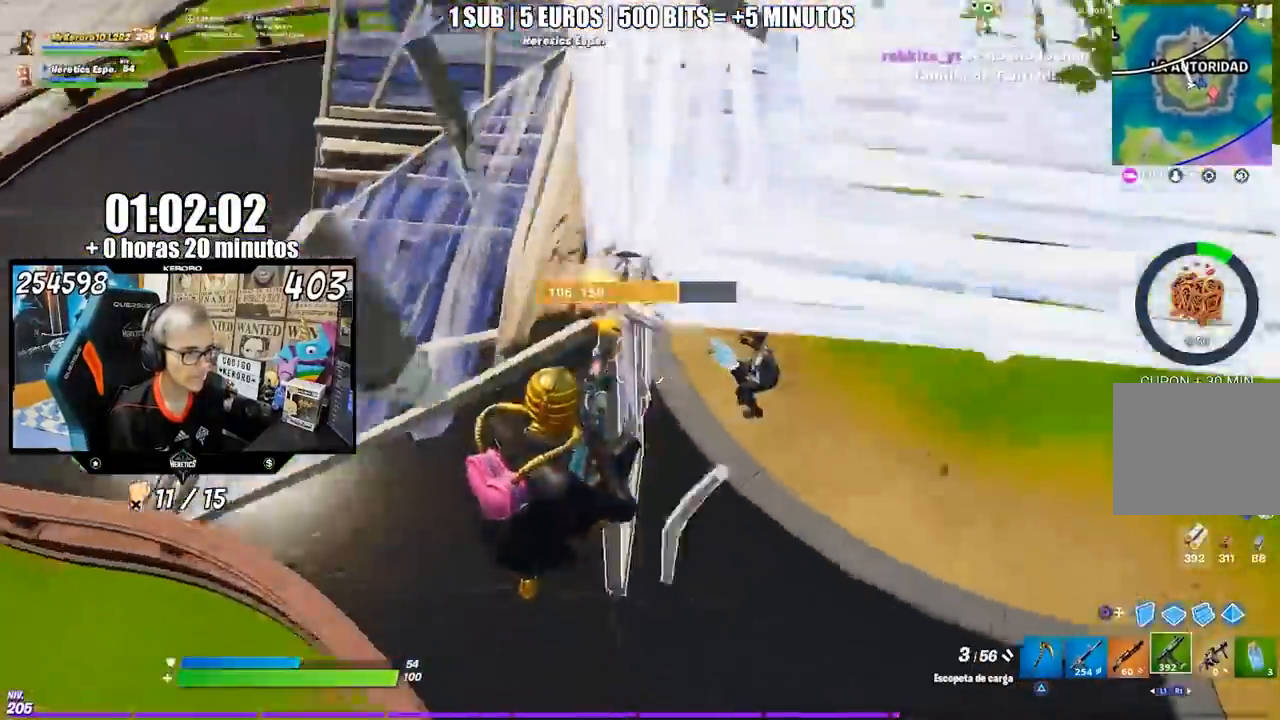
{"buttons": ["R3"], "left_stick": "right", "right_stick": "up", "events": [[17, "right_stick", "up-right"], [117, "right_stick", "up"], [217, "right_stick", "center"], [283, "right_stick", "up"], [483, "R3", "down"]]}
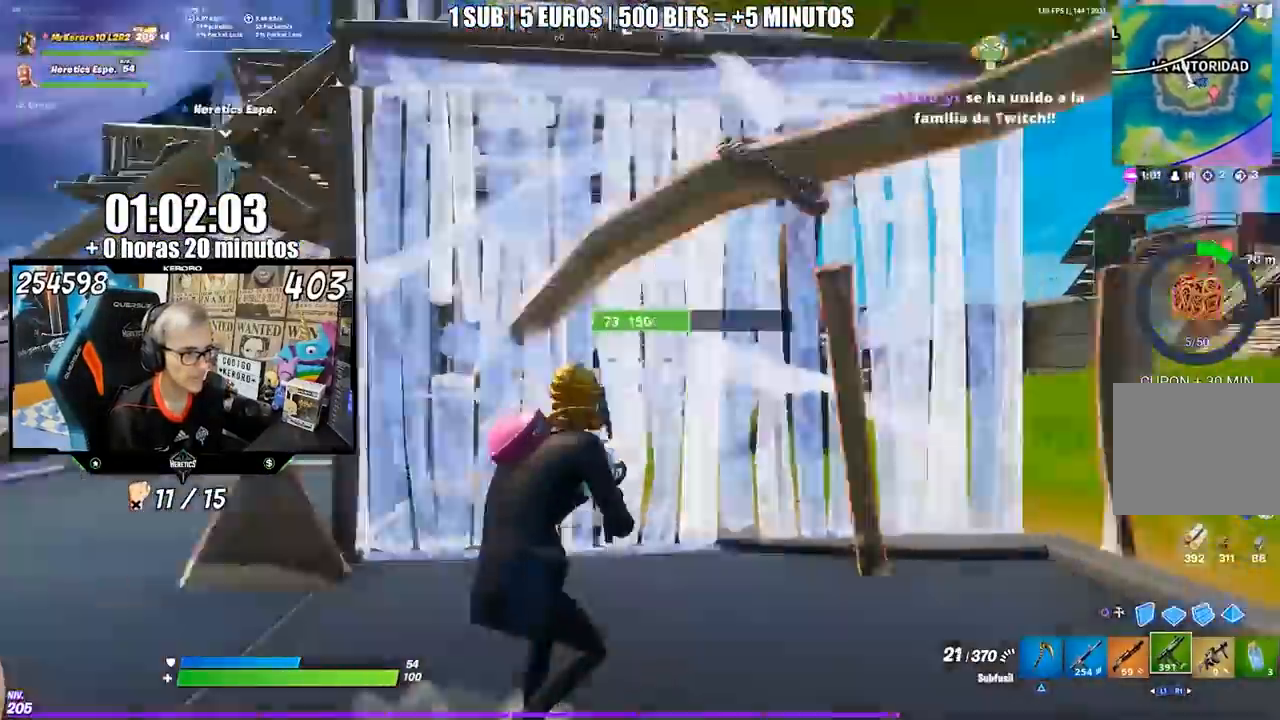
{"buttons": ["CIRCLE"], "left_stick": "up-right", "right_stick": "center", "events": [[83, "R3", "up"], [83, "right_stick", "center"], [183, "CROSS", "down"], [283, "CROSS", "up"], [350, "CROSS", "down"], [350, "left_stick", "up-right"], [450, "CIRCLE", "down"], [450, "CROSS", "up"]]}
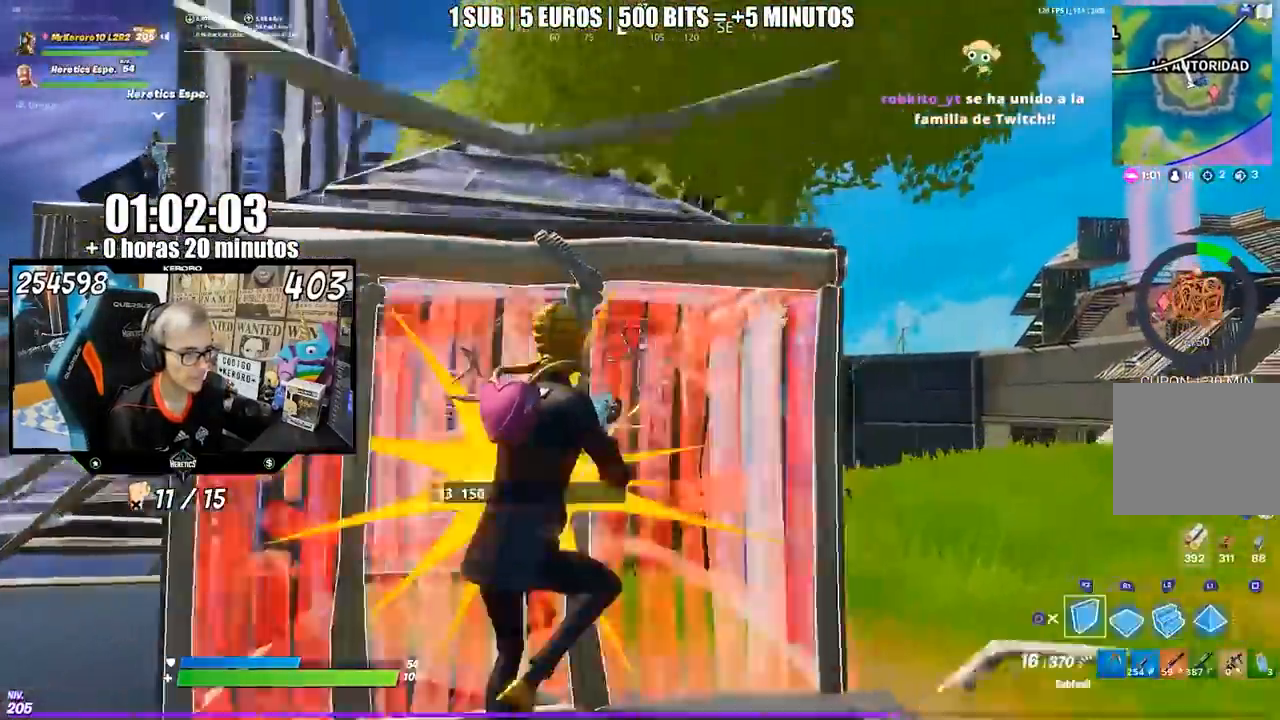
{"buttons": [], "left_stick": "up-right", "right_stick": "up-left"}
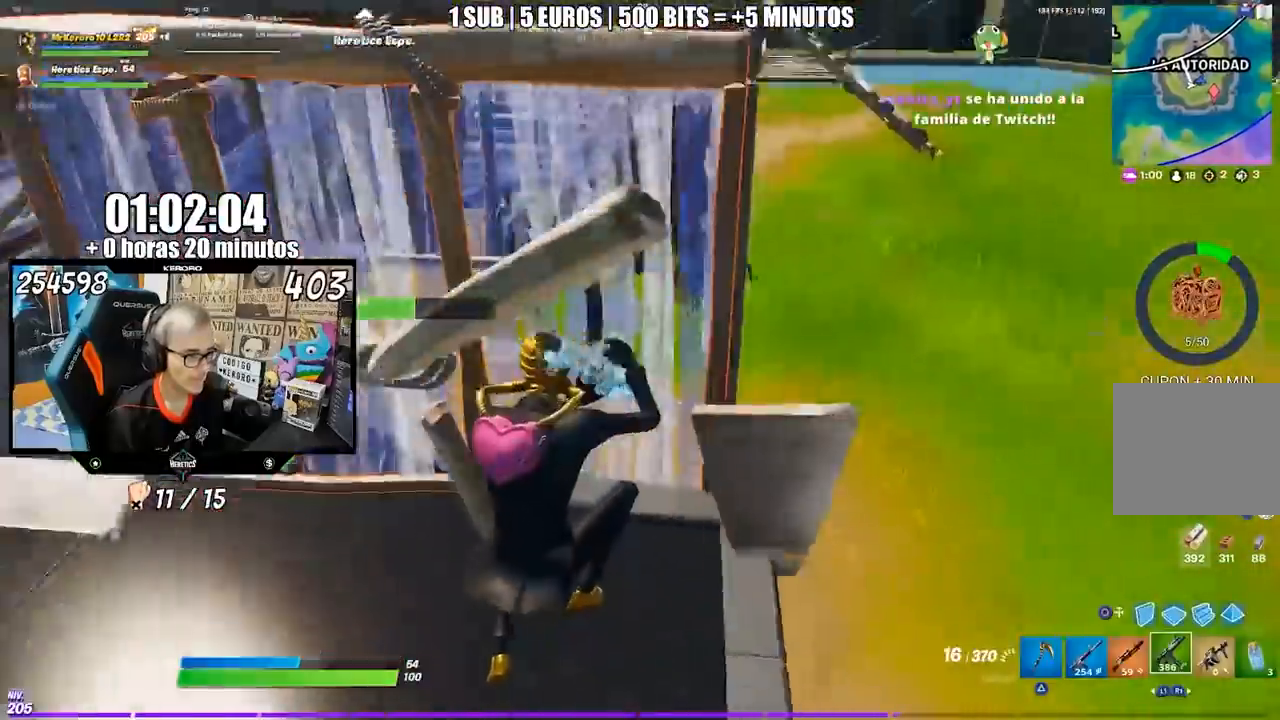
{"buttons": [], "left_stick": "up-right", "right_stick": "center", "events": [[83, "right_stick", "center"], [217, "right_stick", "up"], [317, "right_stick", "center"]]}
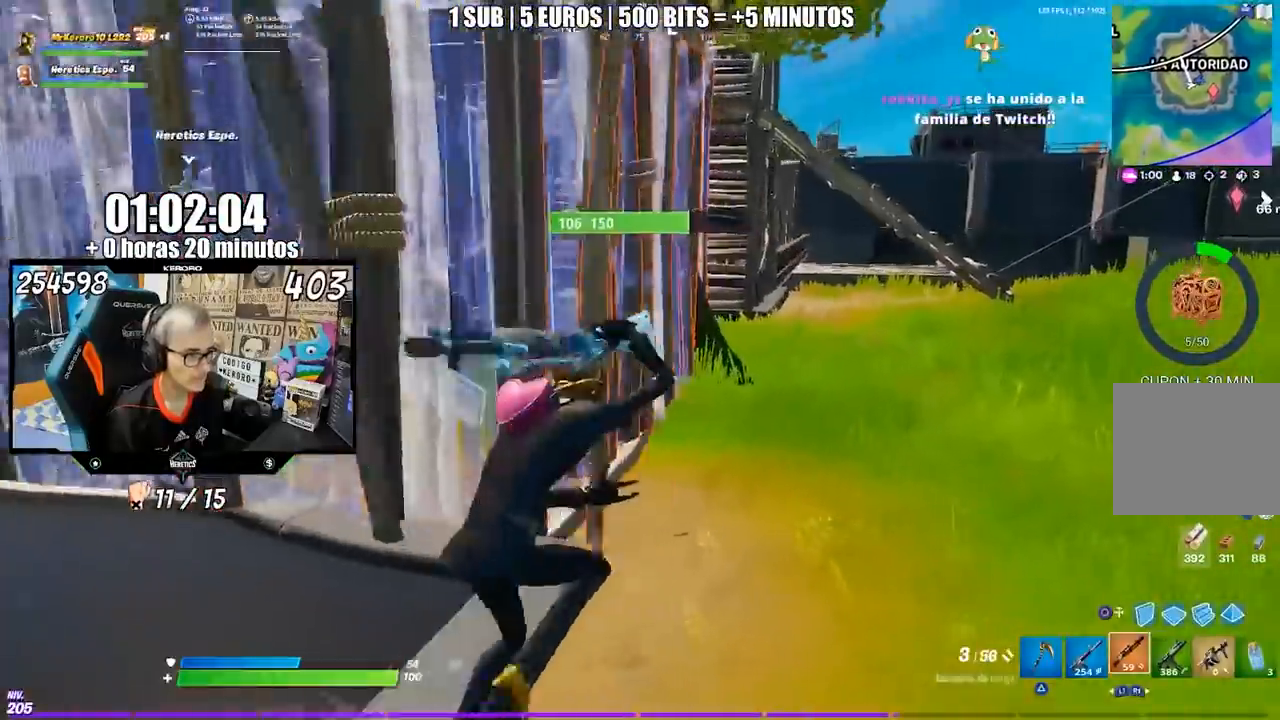
{"buttons": [], "left_stick": "up-right", "right_stick": "center", "events": [[150, "CROSS", "down"], [250, "CIRCLE", "down"], [250, "CROSS", "up"], [317, "CIRCLE", "up"], [383, "right_stick", "left"], [483, "right_stick", "center"]]}
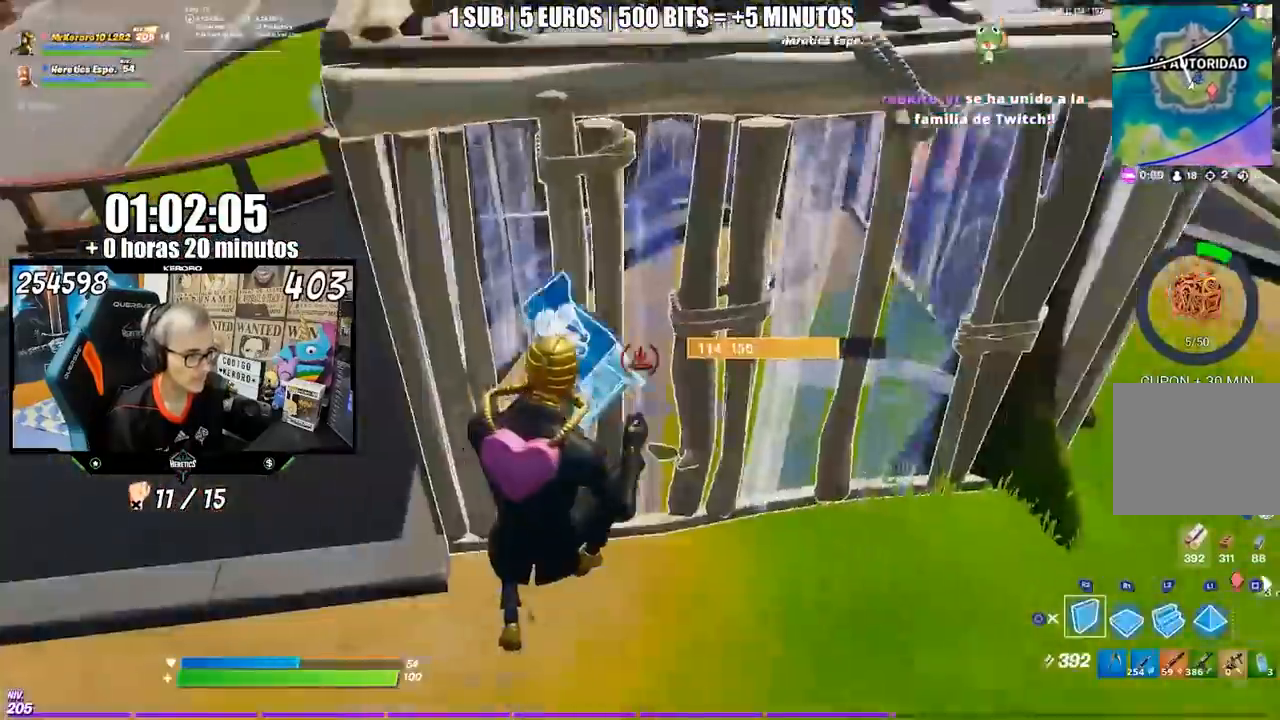
{"buttons": [], "left_stick": "up", "right_stick": "center", "events": [[50, "CIRCLE", "down"], [150, "CIRCLE", "up"], [167, "left_stick", "up"], [283, "right_stick", "up"], [417, "right_stick", "center"]]}
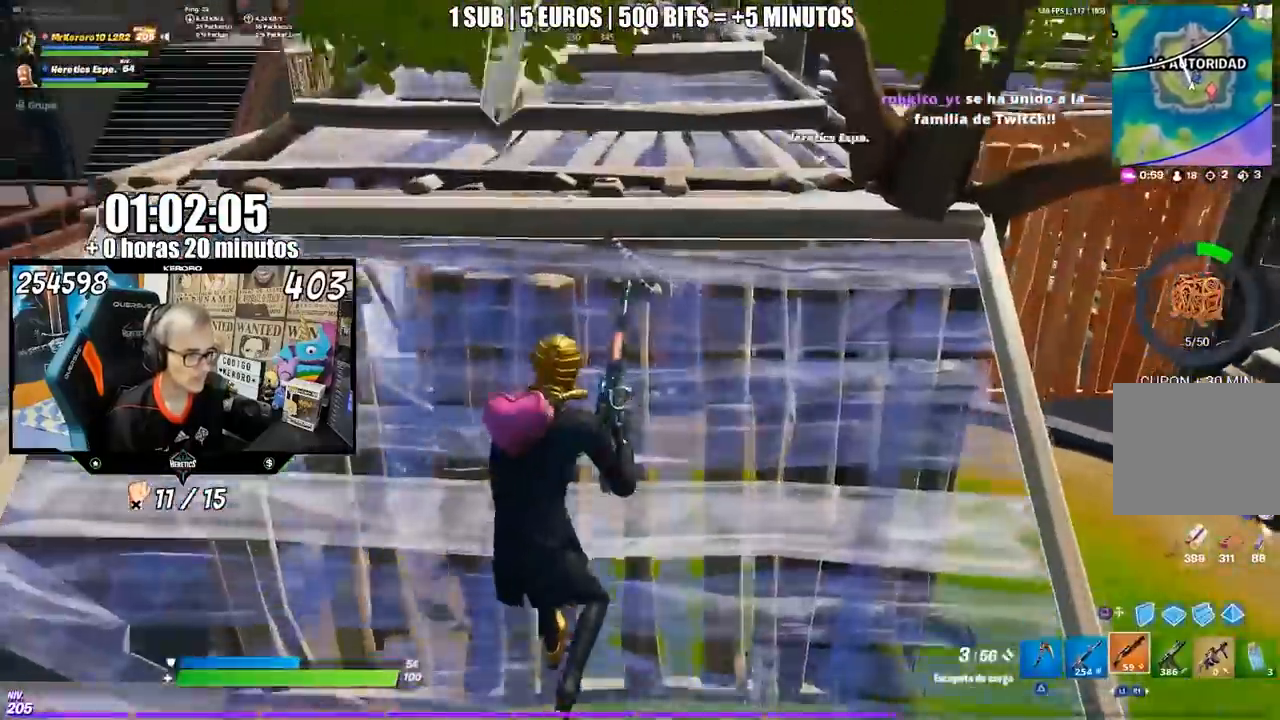
{"buttons": [], "left_stick": "up", "right_stick": "left", "events": [[183, "right_stick", "left"], [350, "right_stick", "center"], [483, "right_stick", "left"]]}
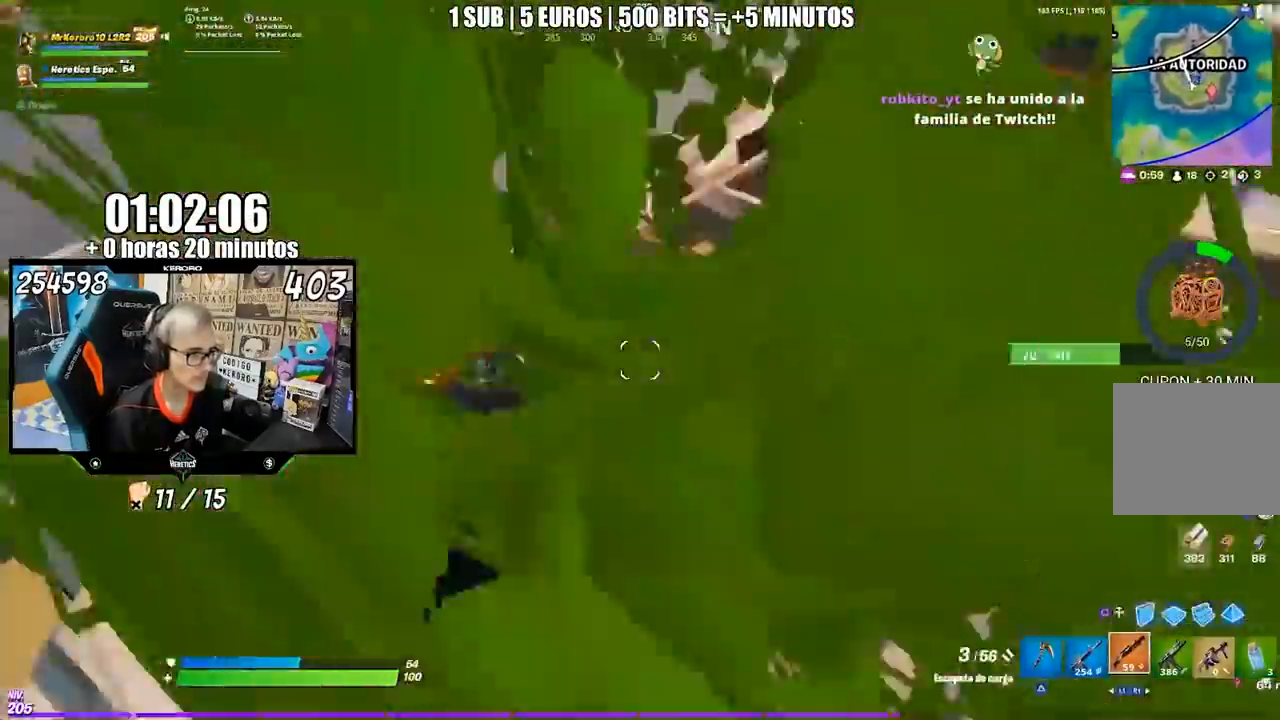
{"buttons": [], "left_stick": "right", "right_stick": "center", "events": [[83, "left_stick", "up-right"], [183, "right_stick", "center"], [350, "CROSS", "down"], [417, "CROSS", "up"], [483, "left_stick", "right"]]}
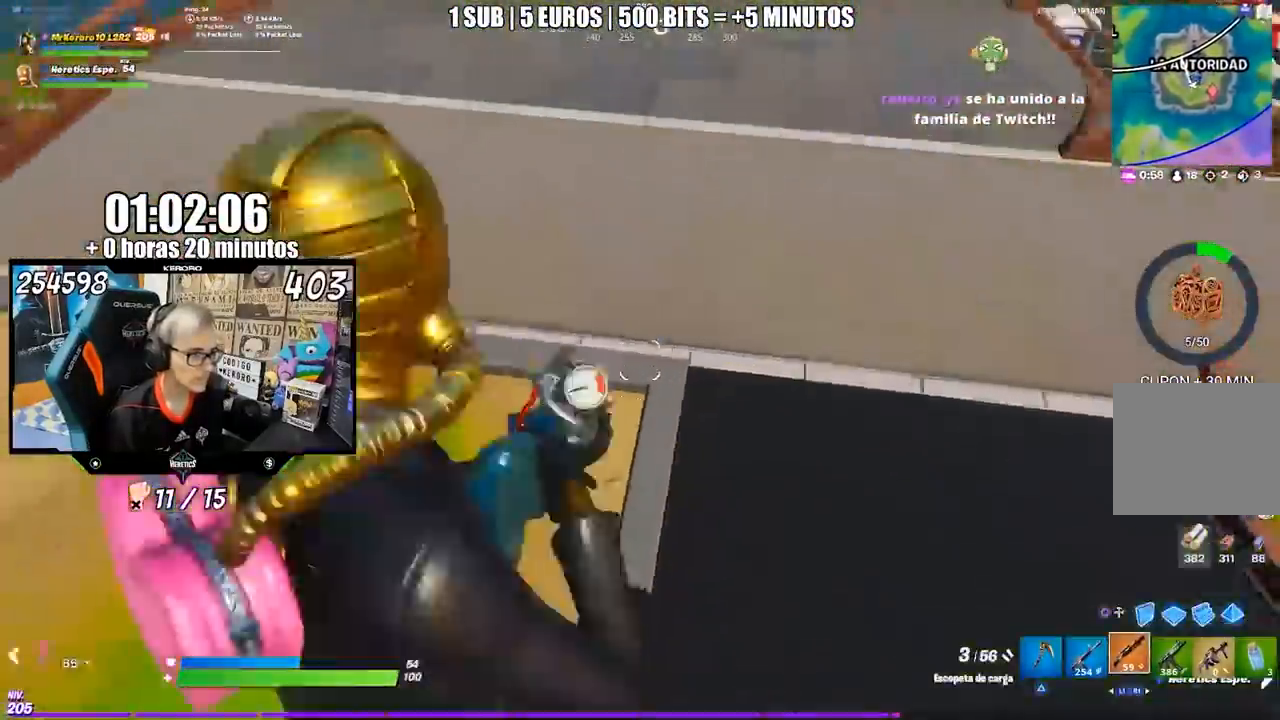
{"buttons": [], "left_stick": "down-right", "right_stick": "up-right", "events": [[17, "right_stick", "left"], [217, "left_stick", "down-right"], [383, "right_stick", "up"], [500, "right_stick", "up-right"]]}
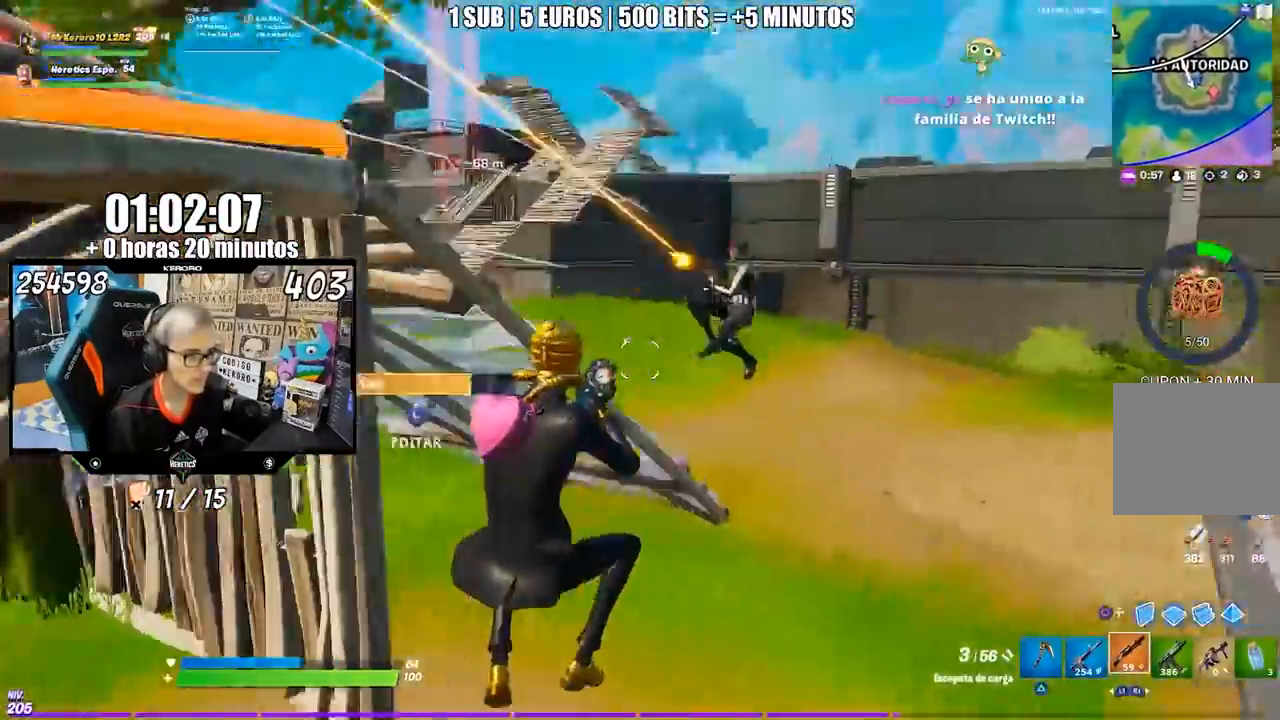
{"buttons": [], "left_stick": "left", "right_stick": "right", "events": [[150, "left_stick", "right"], [150, "right_stick", "center"], [250, "right_stick", "left"], [350, "left_stick", "left"], [383, "right_stick", "center"], [483, "right_stick", "right"]]}
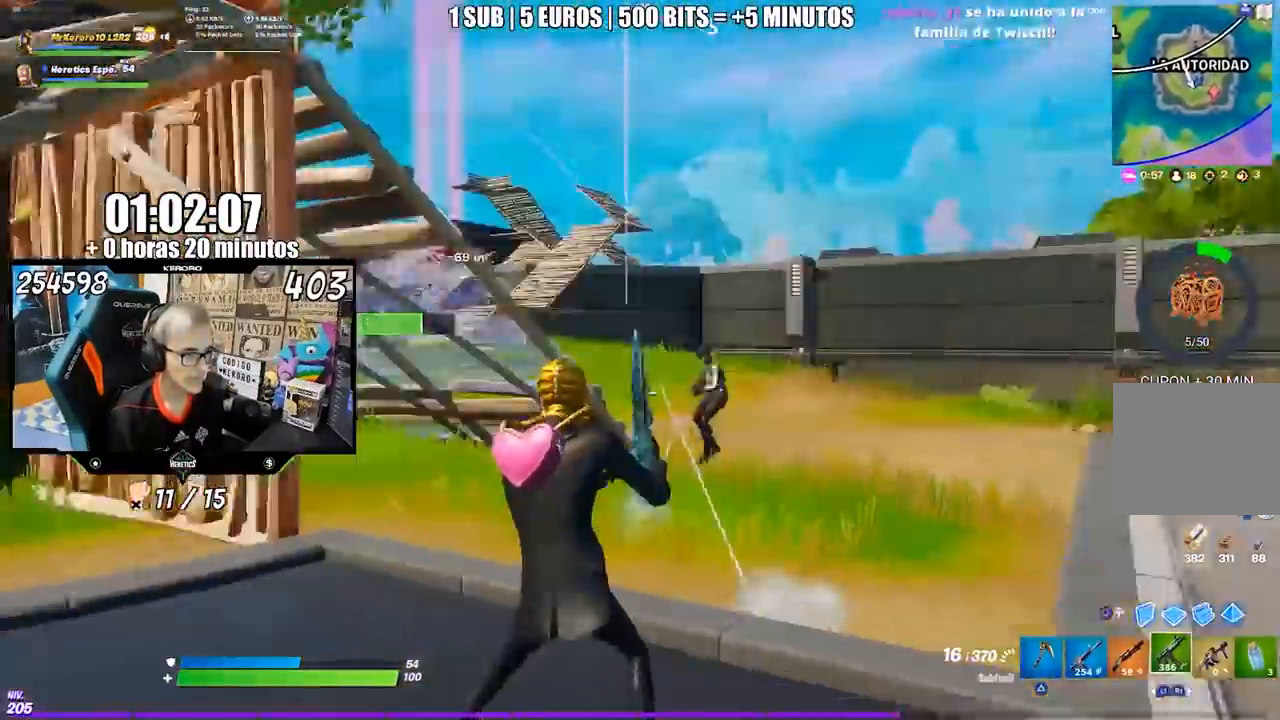
{"buttons": ["CROSS", "CIRCLE"], "left_stick": "down-right", "right_stick": "center", "events": [[83, "right_stick", "center"], [183, "right_stick", "left"], [283, "right_stick", "right"], [317, "left_stick", "down"], [383, "right_stick", "center"], [483, "CIRCLE", "down"], [483, "CROSS", "down"], [483, "left_stick", "down-right"]]}
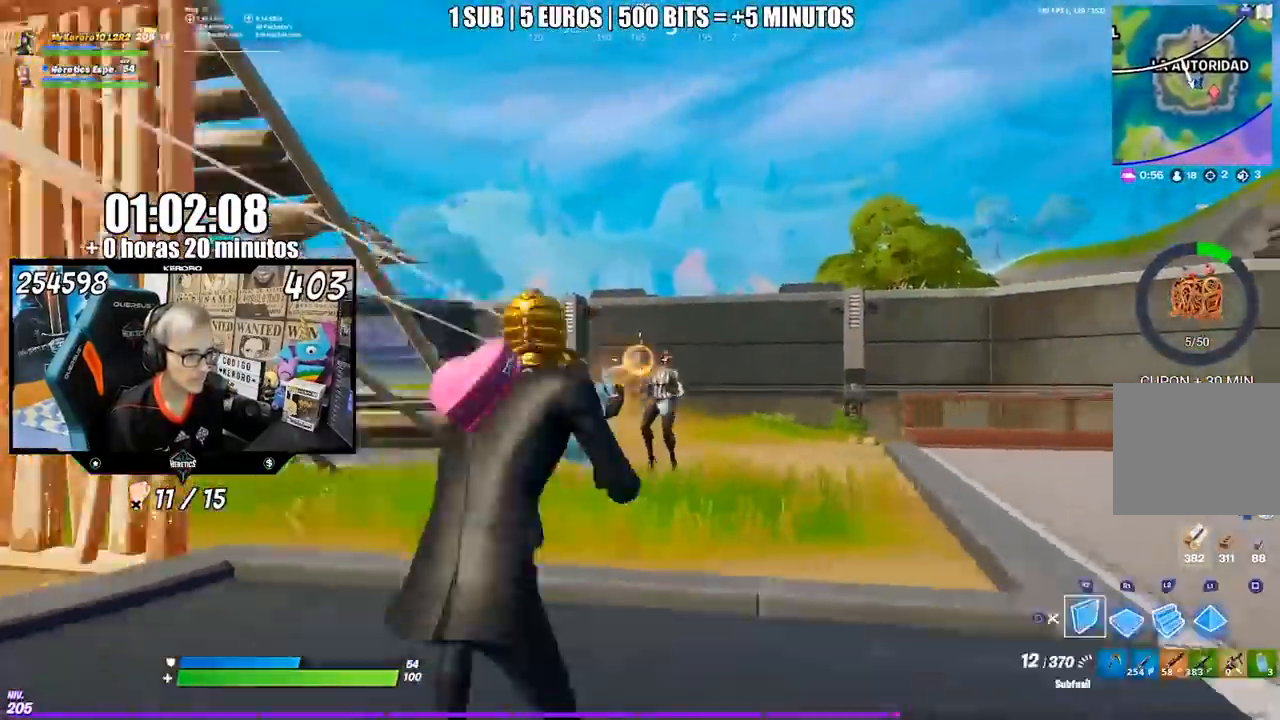
{"buttons": [], "left_stick": "up-right", "right_stick": "center", "events": [[50, "CIRCLE", "up"], [217, "CROSS", "up"], [350, "left_stick", "right"], [450, "left_stick", "up-right"]]}
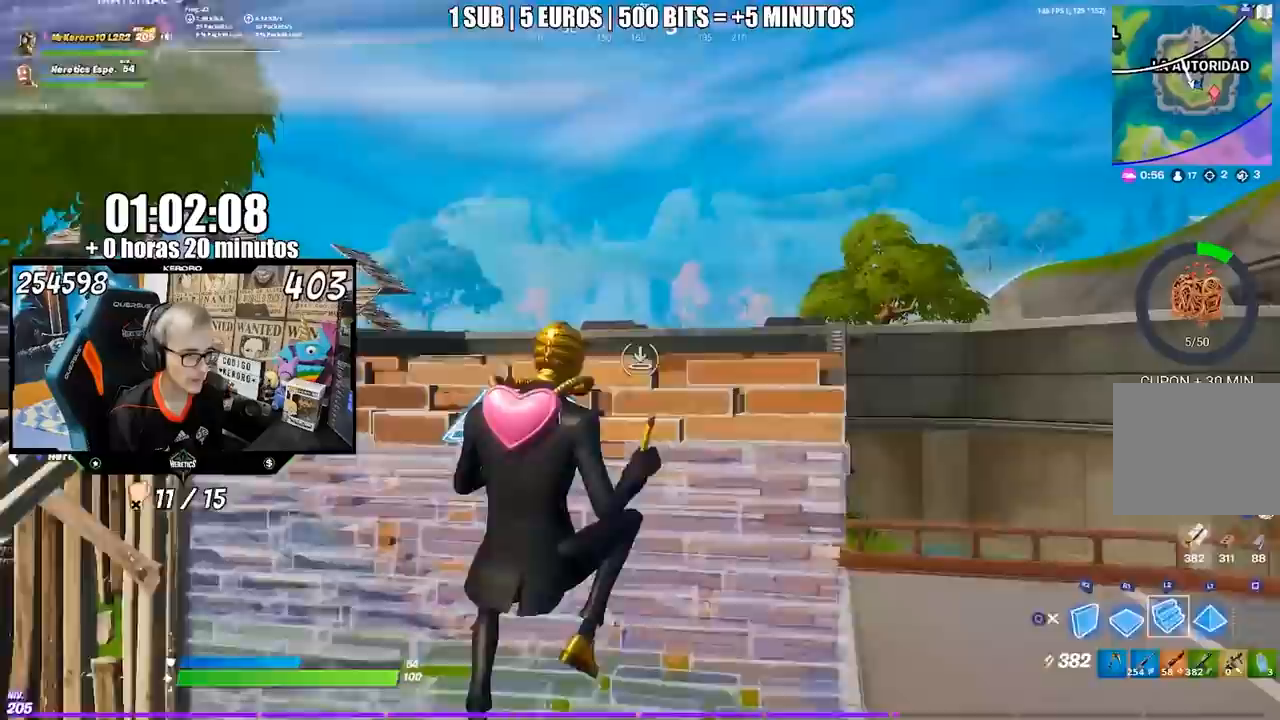
{"buttons": ["CROSS"], "left_stick": "up-right", "right_stick": "center", "events": [[83, "CIRCLE", "down"], [150, "CIRCLE", "up"], [283, "right_stick", "down"], [383, "right_stick", "center"], [450, "CROSS", "down"]]}